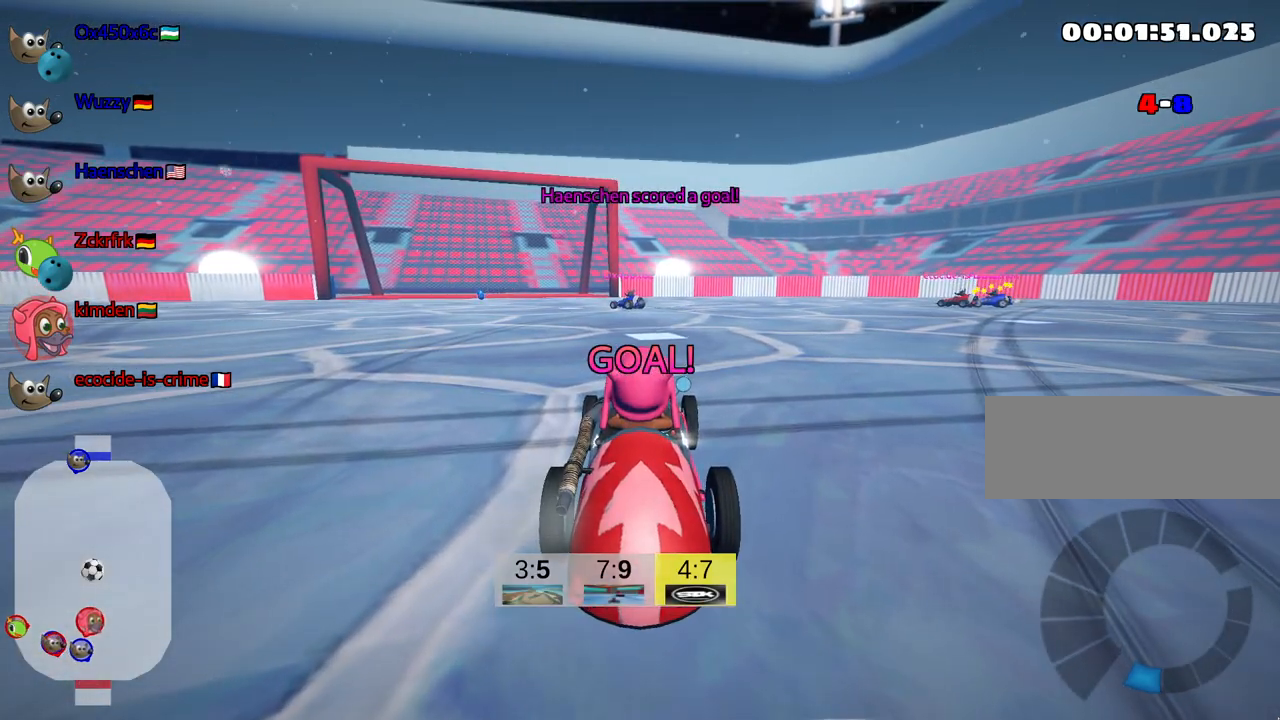
Gameplay with keyboard; each line is a JSON object with the keys held at the frame after it. "events" lists presses ("down") and releases ("up") of "down", "fire", "flag", "left", "look", "nitro", "right", "skid" and "up" between this image and that frame as [ms after this image, input, new state], when the widget could be followed in between. No other keys are recorded. Mouse input is not recorded. Key names are as the overlay labels them; some are game actions (e.g. jump) rather than physical keys.
{"keys": ["up"], "events": []}
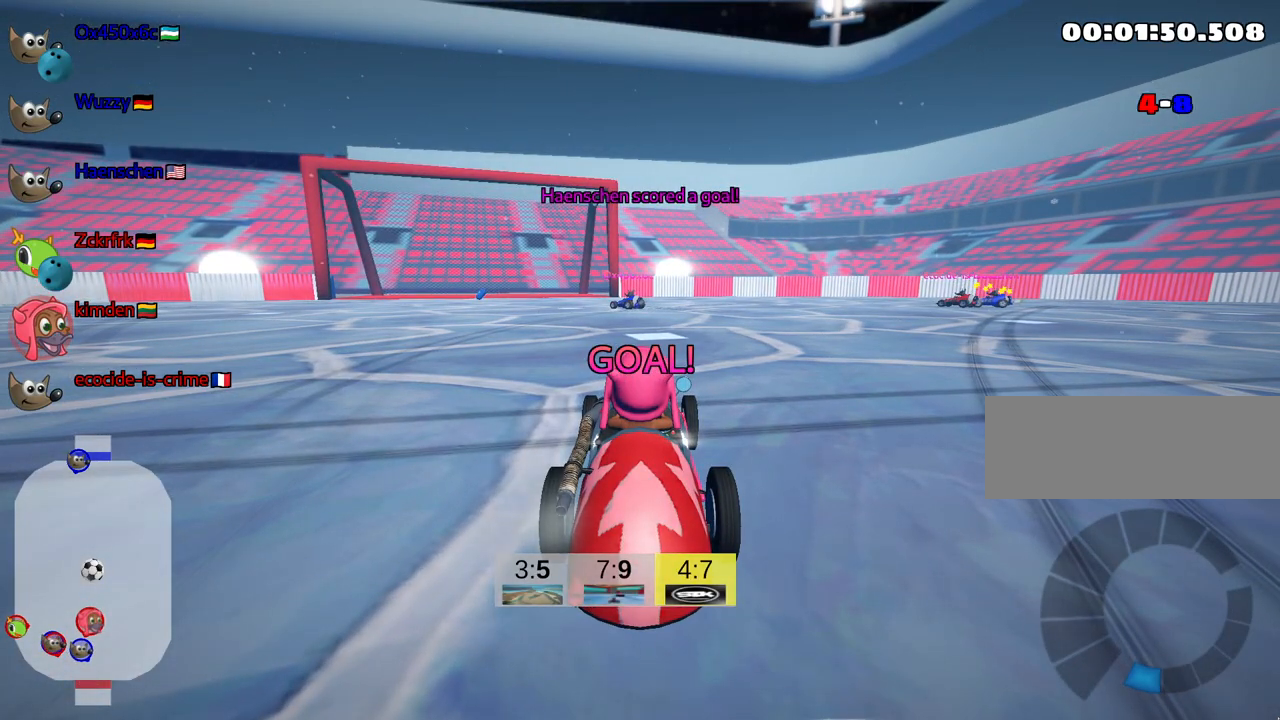
{"keys": ["up"], "events": []}
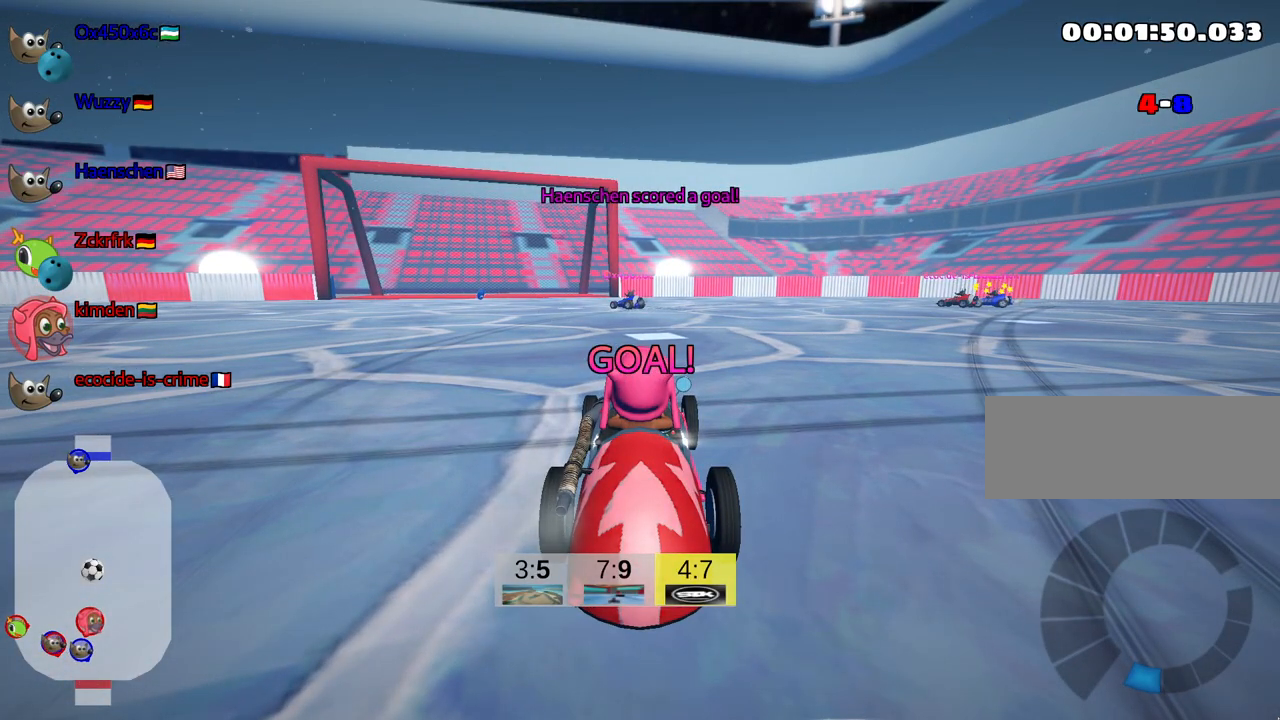
{"keys": ["up"], "events": []}
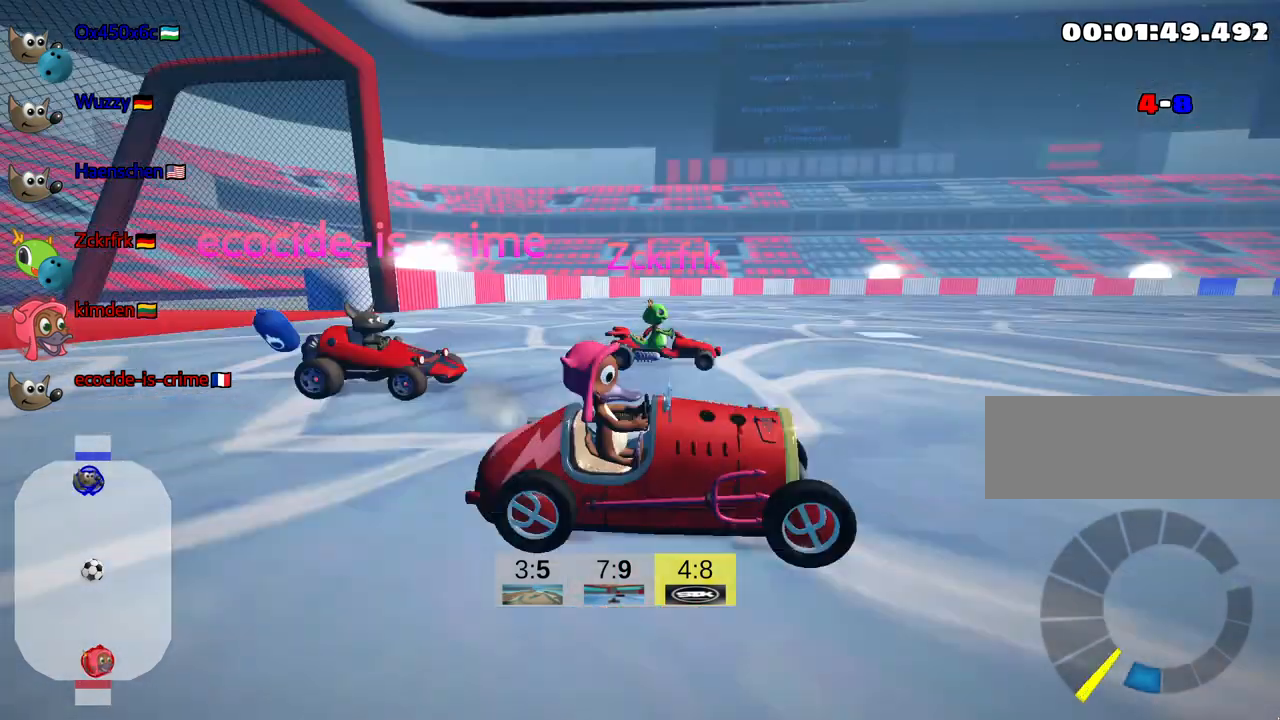
{"keys": ["nitro", "right", "up"], "events": [[134, "nitro", "down"], [134, "right", "down"]]}
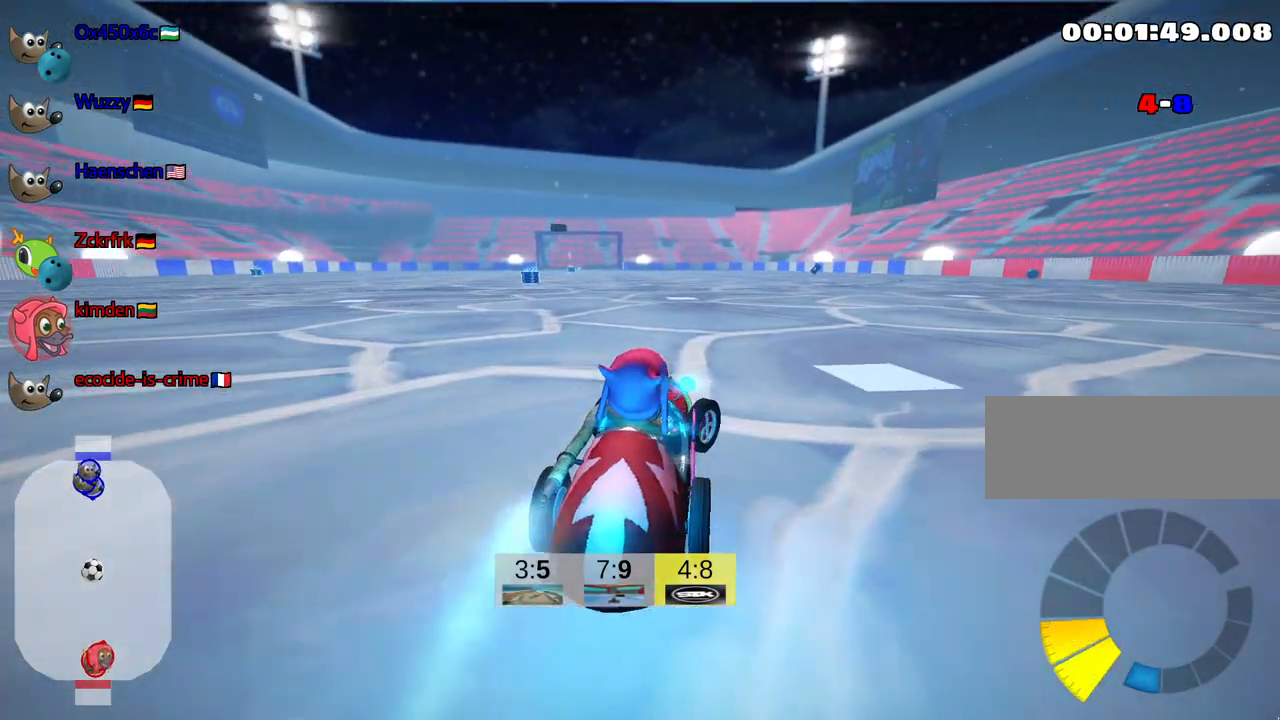
{"keys": ["left", "skid", "up"], "events": [[134, "right", "up"], [167, "left", "down"], [167, "nitro", "up"], [200, "skid", "down"]]}
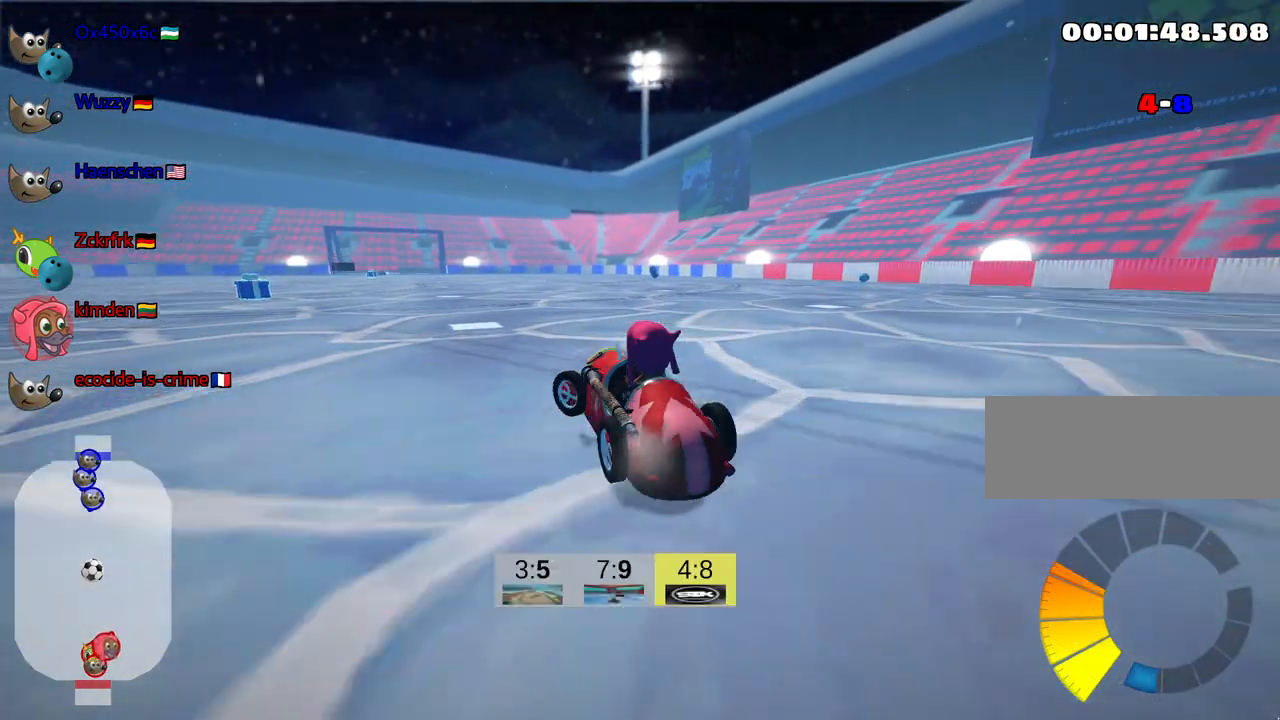
{"keys": ["right", "skid", "up"], "events": [[284, "left", "up"], [300, "right", "down"]]}
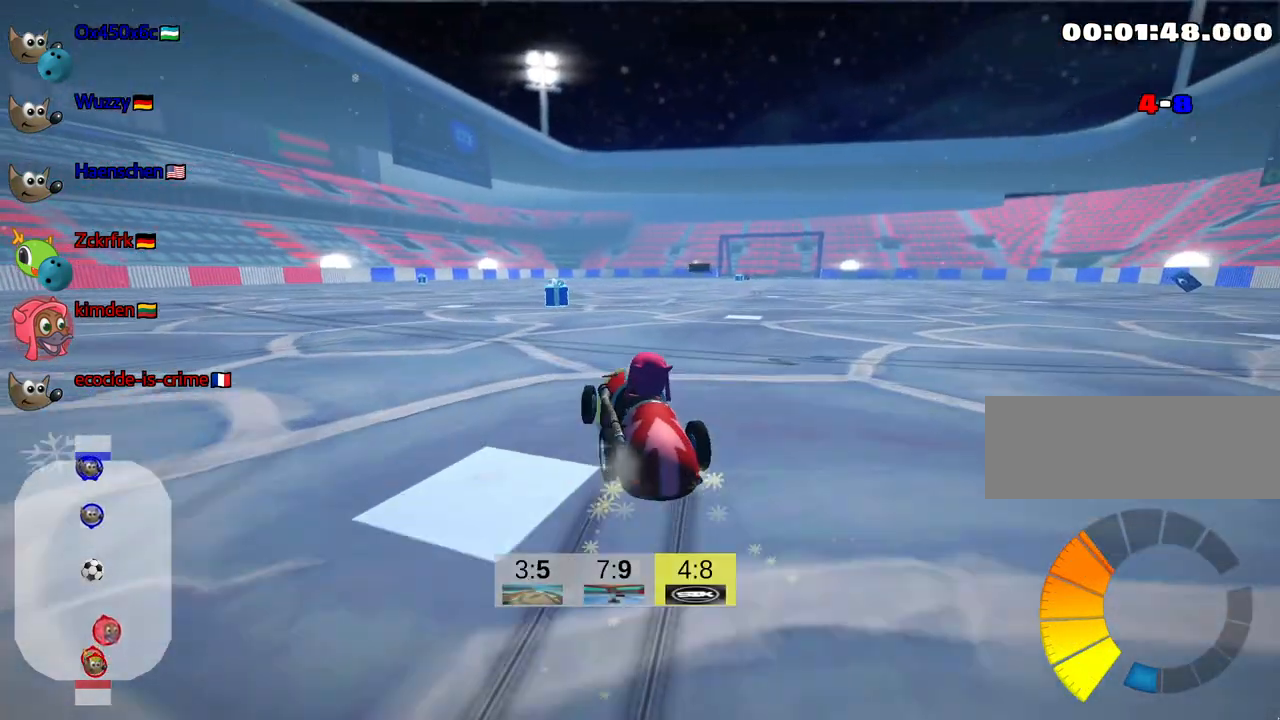
{"keys": ["up"], "events": [[150, "skid", "up"], [167, "nitro", "down"], [267, "right", "up"], [300, "nitro", "up"]]}
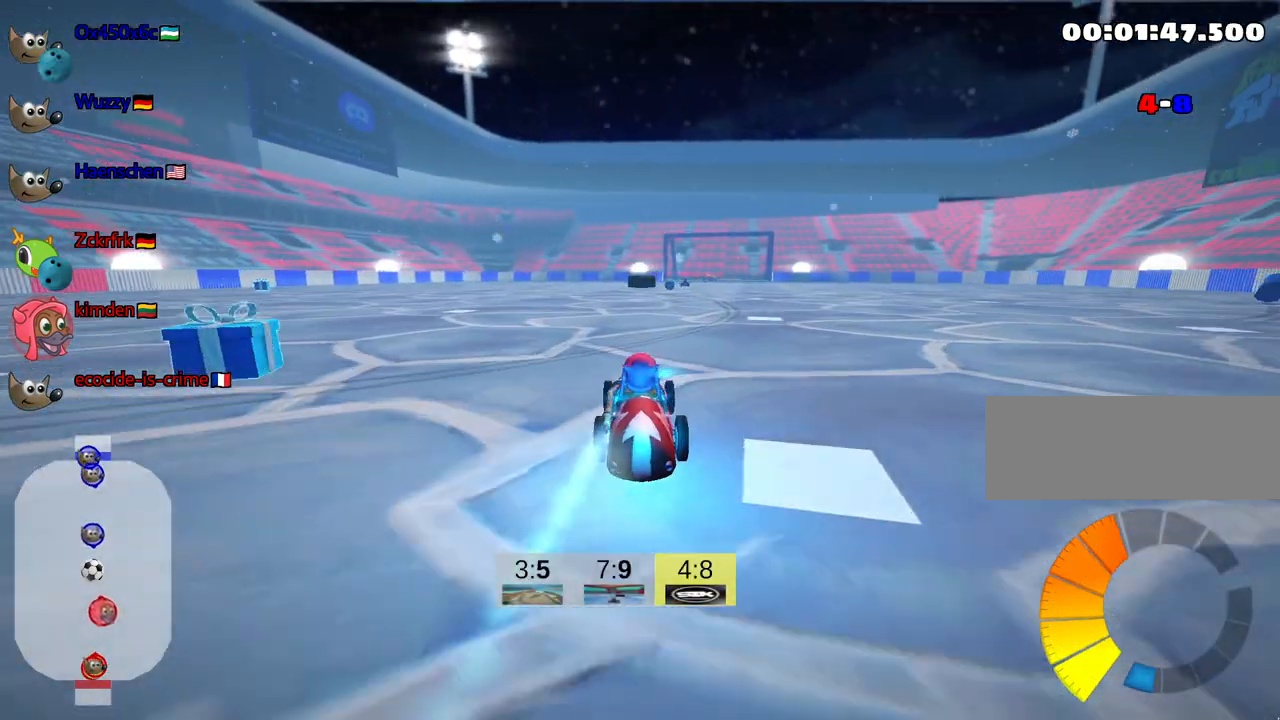
{"keys": ["up"], "events": [[234, "left", "down"], [334, "left", "up"]]}
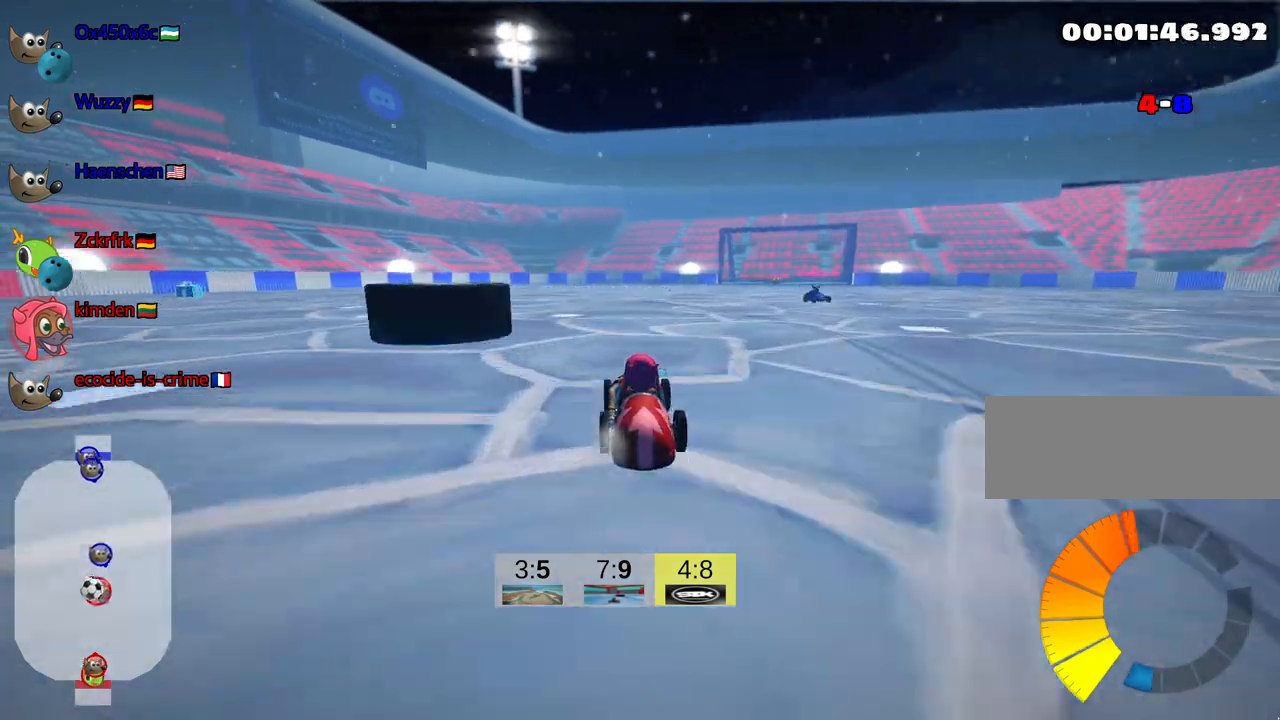
{"keys": ["right", "skid", "up"], "events": [[367, "right", "down"], [367, "skid", "down"]]}
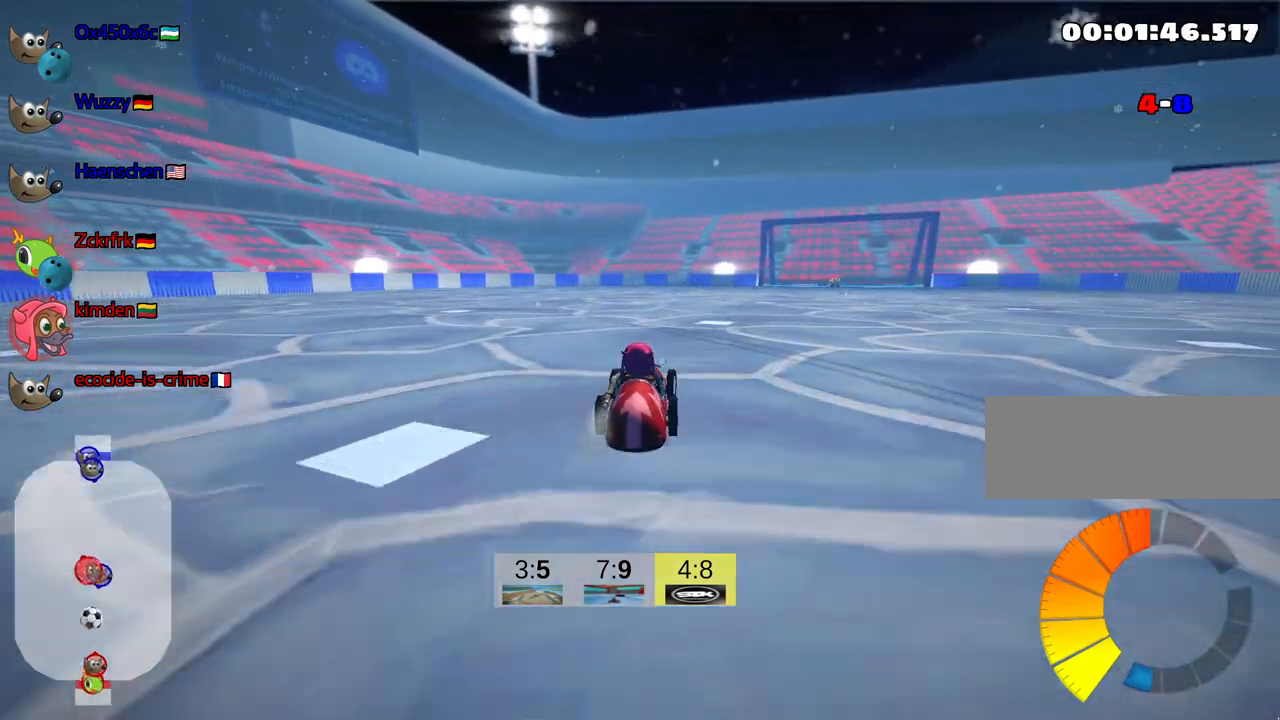
{"keys": ["skid", "up"], "events": [[267, "right", "up"], [284, "left", "down"], [417, "left", "up"]]}
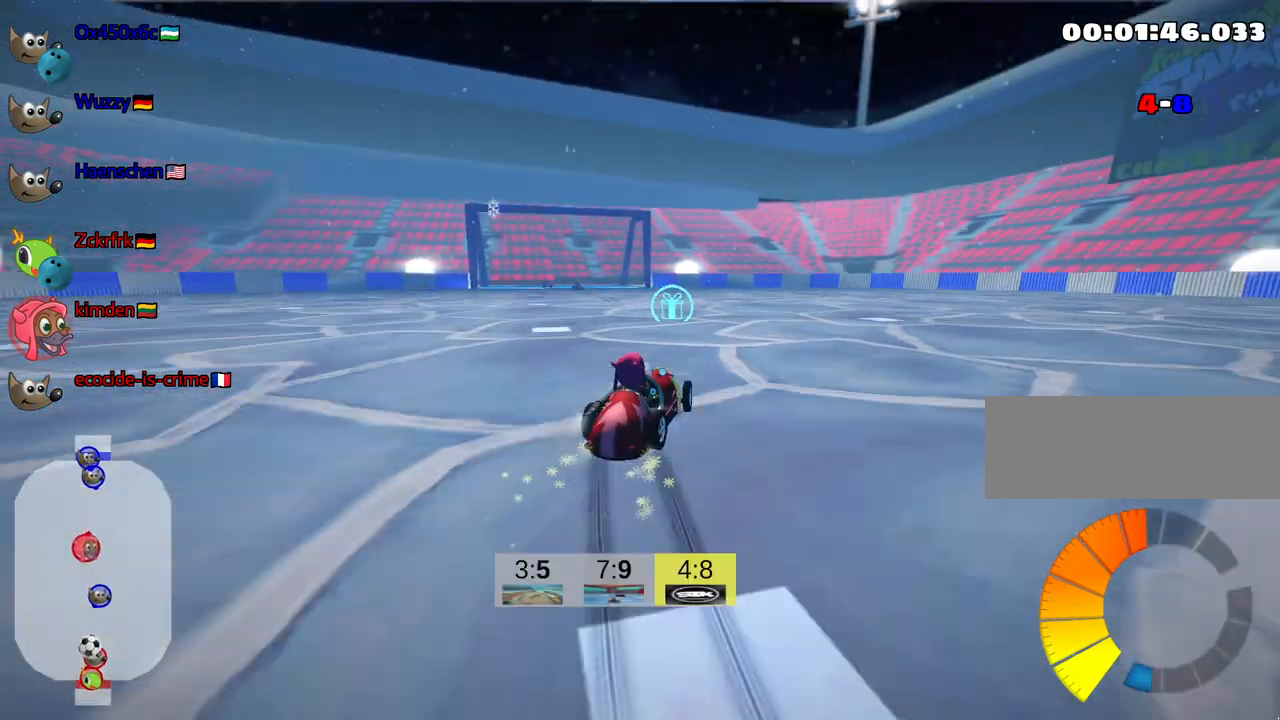
{"keys": ["right", "skid", "up"], "events": [[34, "right", "down"]]}
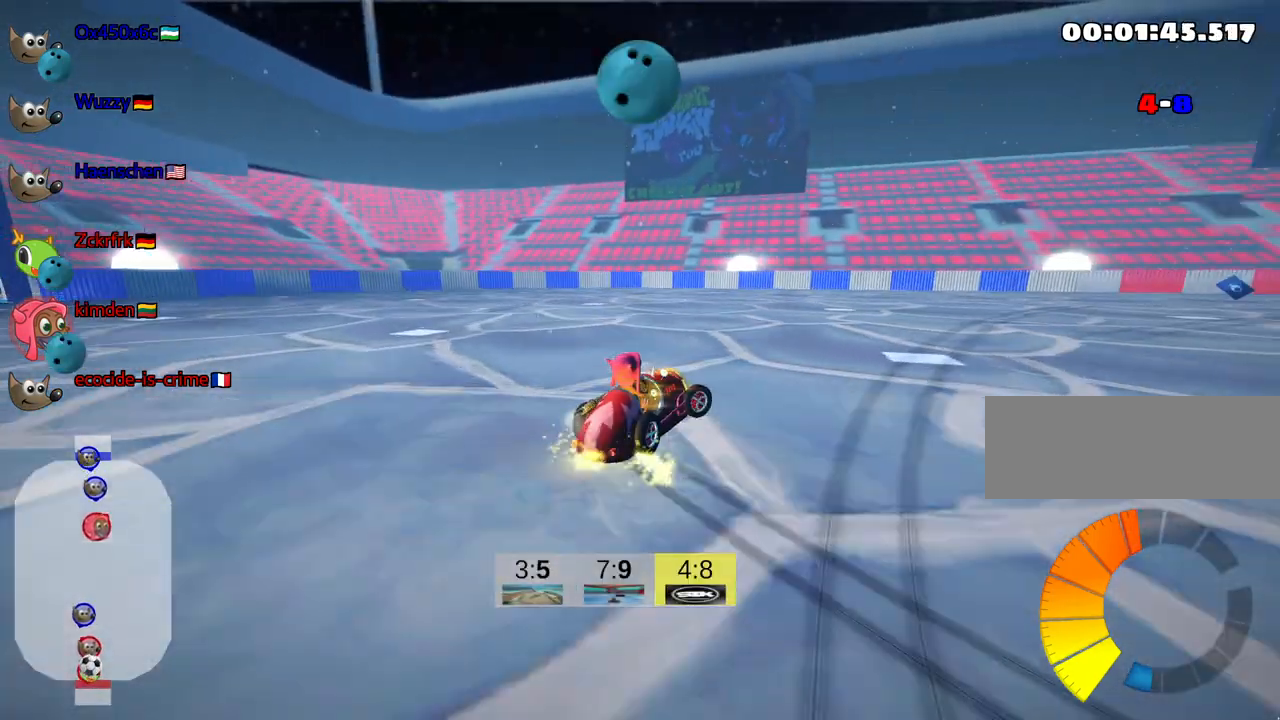
{"keys": ["up"], "events": [[17, "skid", "up"], [317, "right", "up"]]}
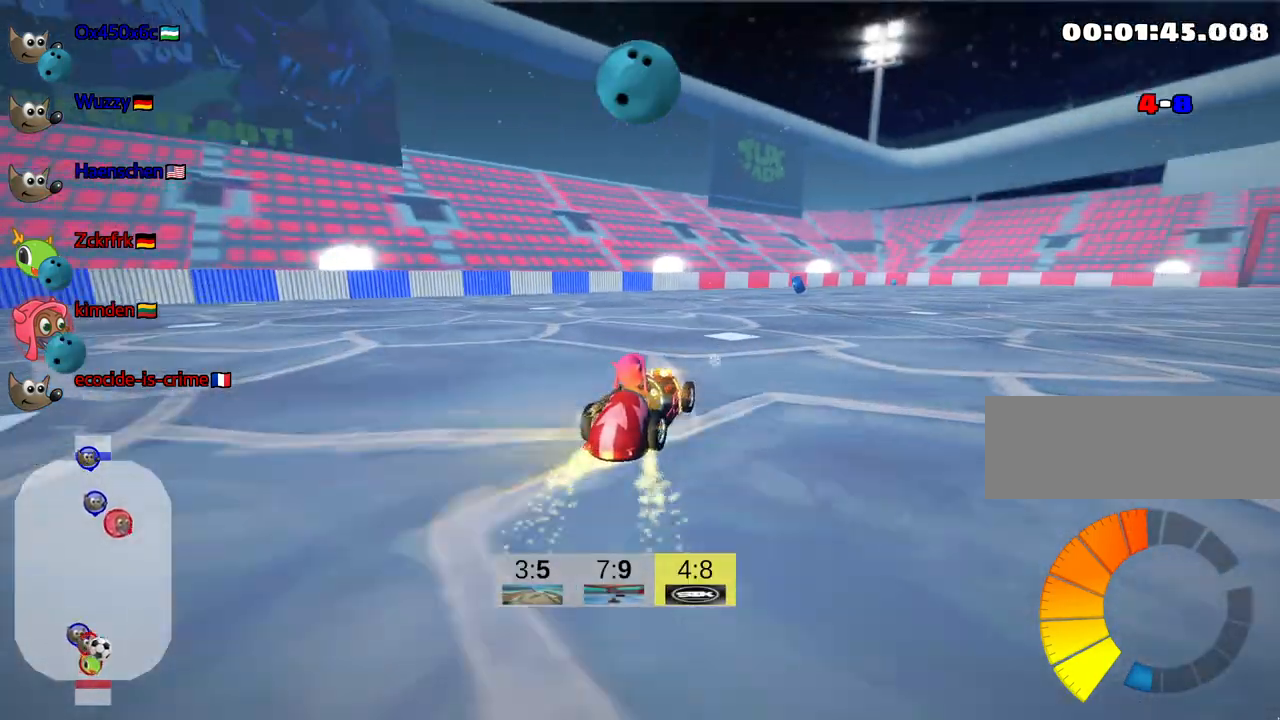
{"keys": ["right", "skid", "up"], "events": [[434, "right", "down"], [467, "skid", "down"]]}
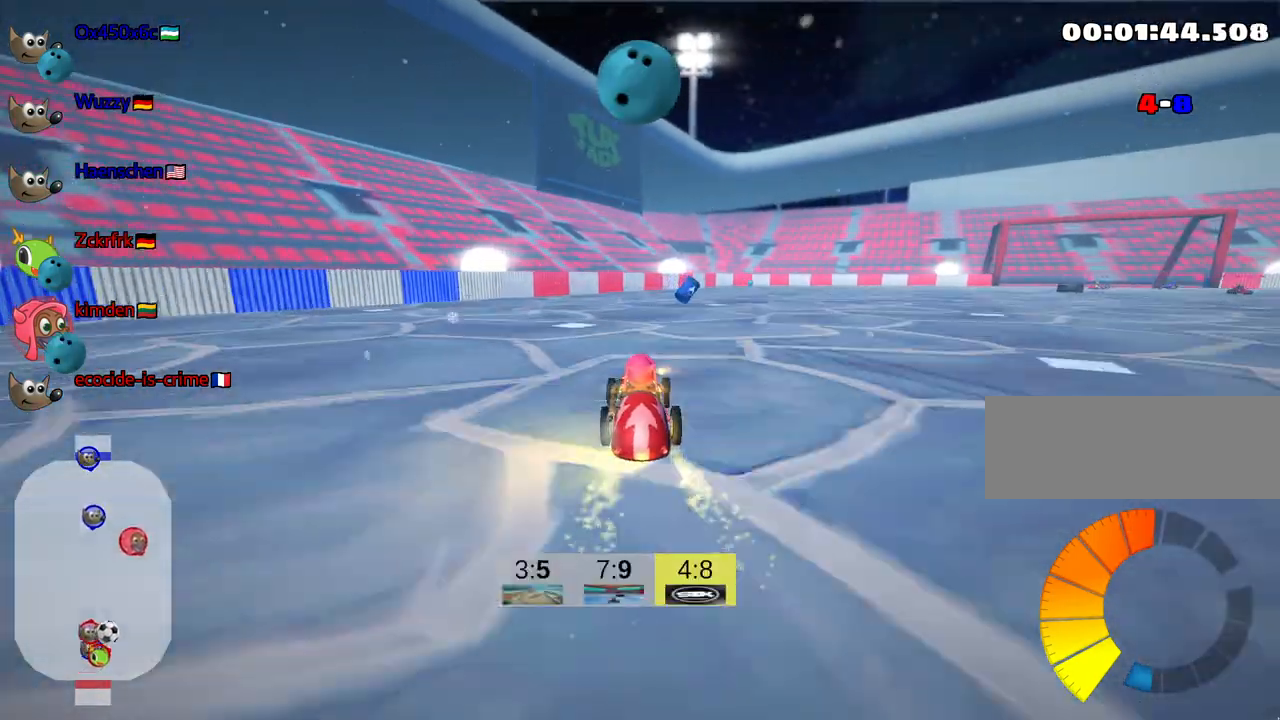
{"keys": ["left", "up"], "events": [[17, "right", "up"], [50, "skid", "up"], [467, "left", "down"]]}
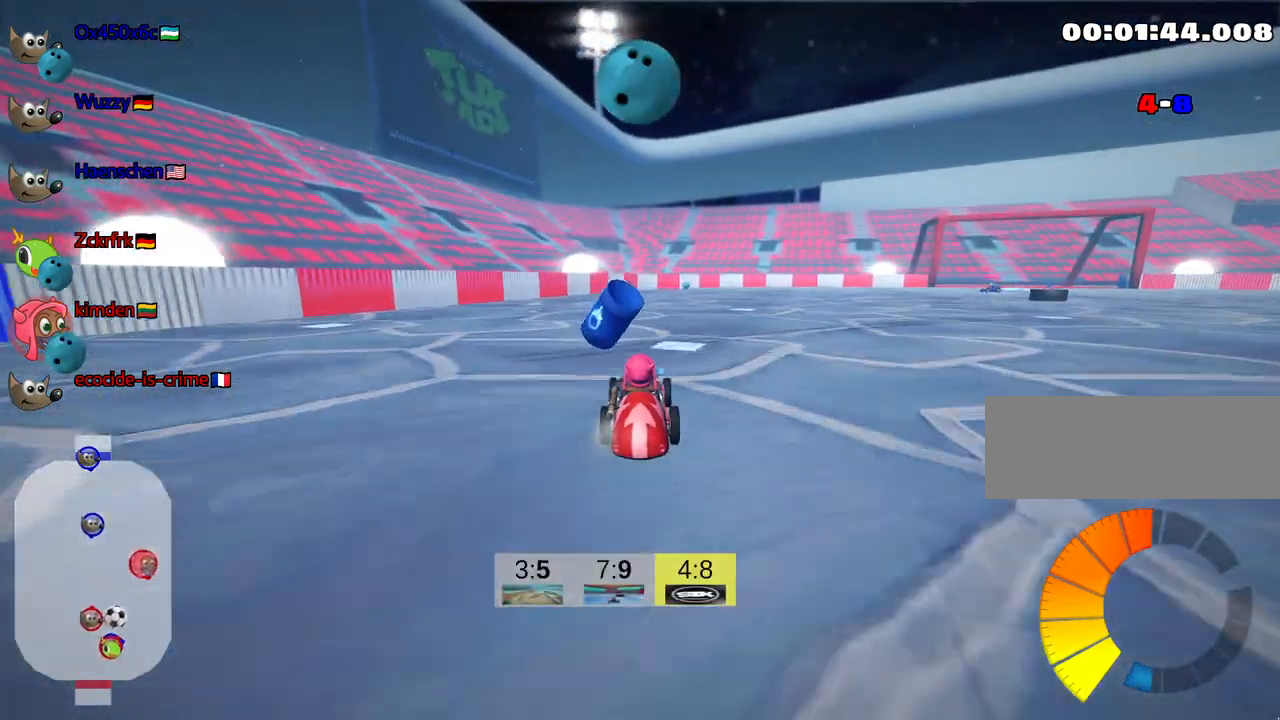
{"keys": ["right", "skid", "up"], "events": [[17, "left", "up"], [67, "skid", "down"], [100, "right", "down"]]}
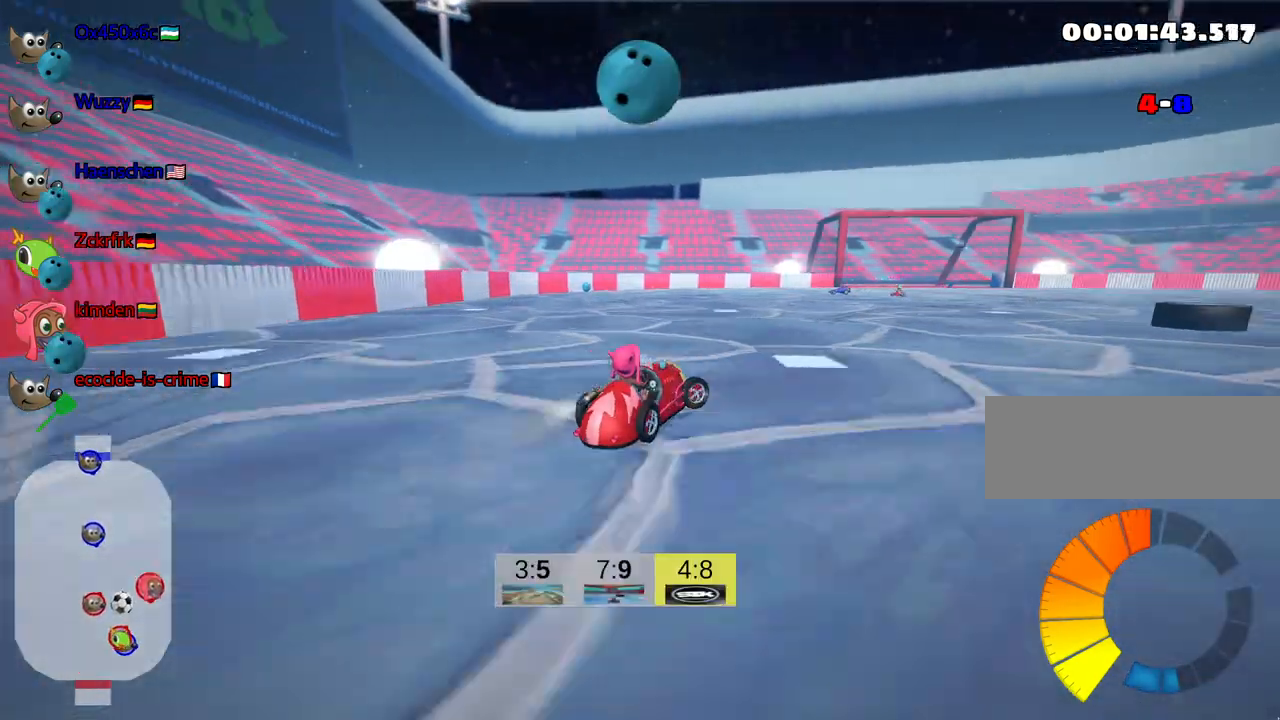
{"keys": ["right", "skid", "up"], "events": []}
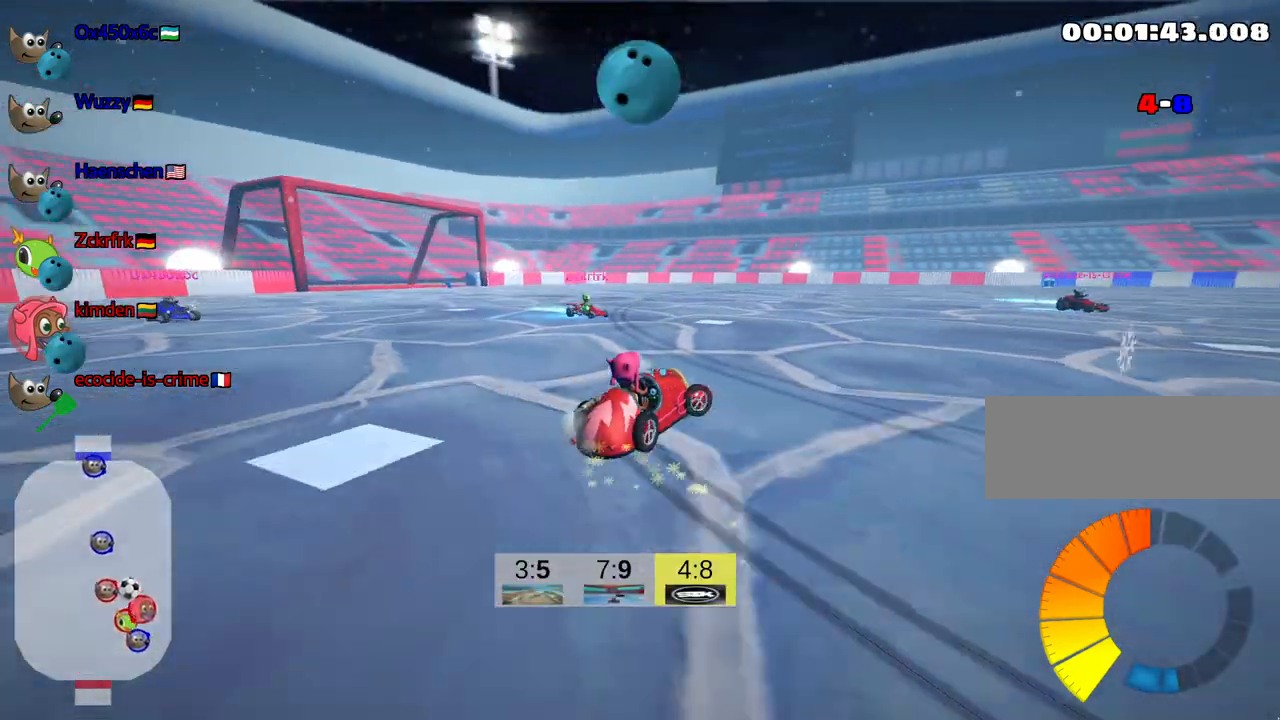
{"keys": ["right", "up"], "events": [[184, "up", "up"], [300, "skid", "up"], [484, "up", "down"]]}
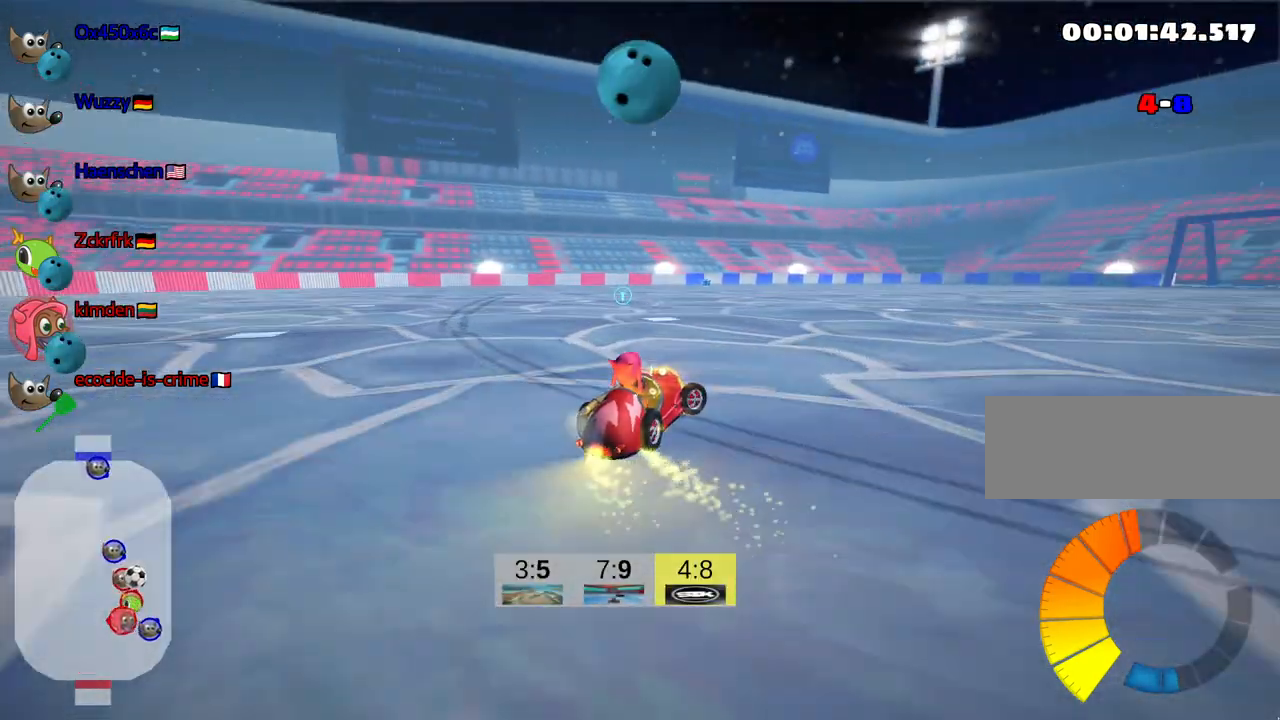
{"keys": ["right", "up"], "events": []}
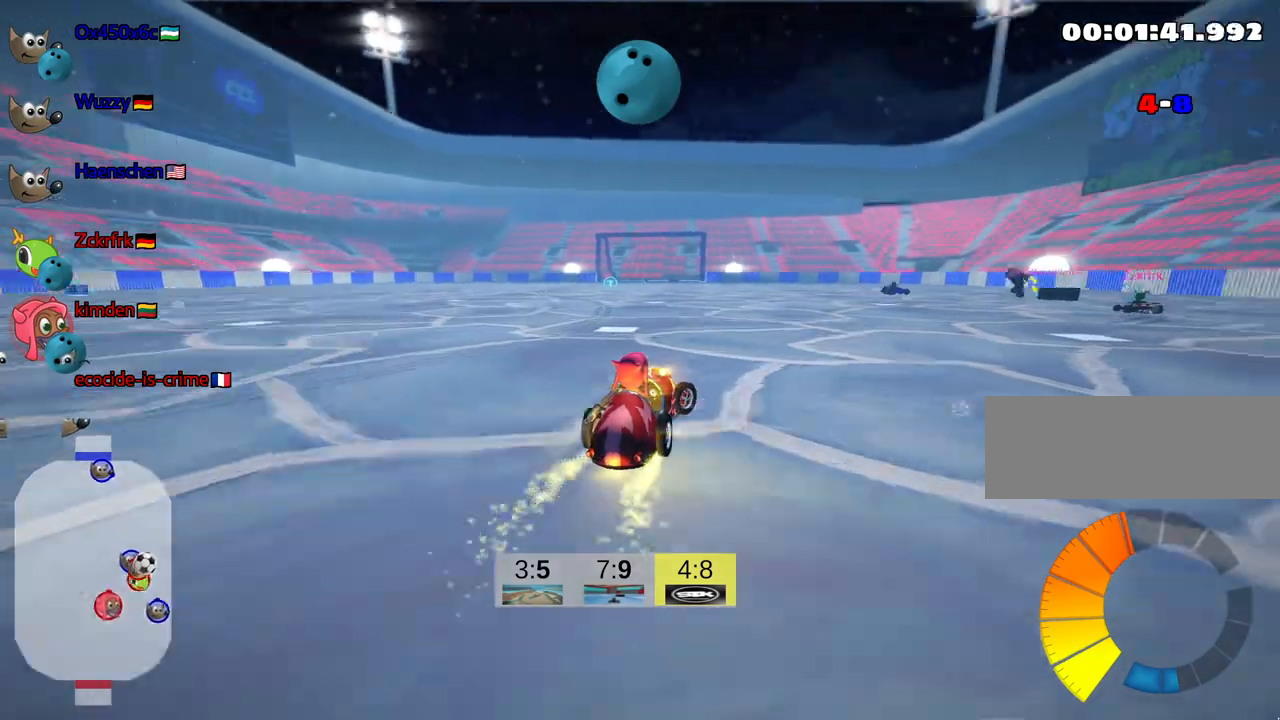
{"keys": ["up"], "events": [[300, "right", "up"]]}
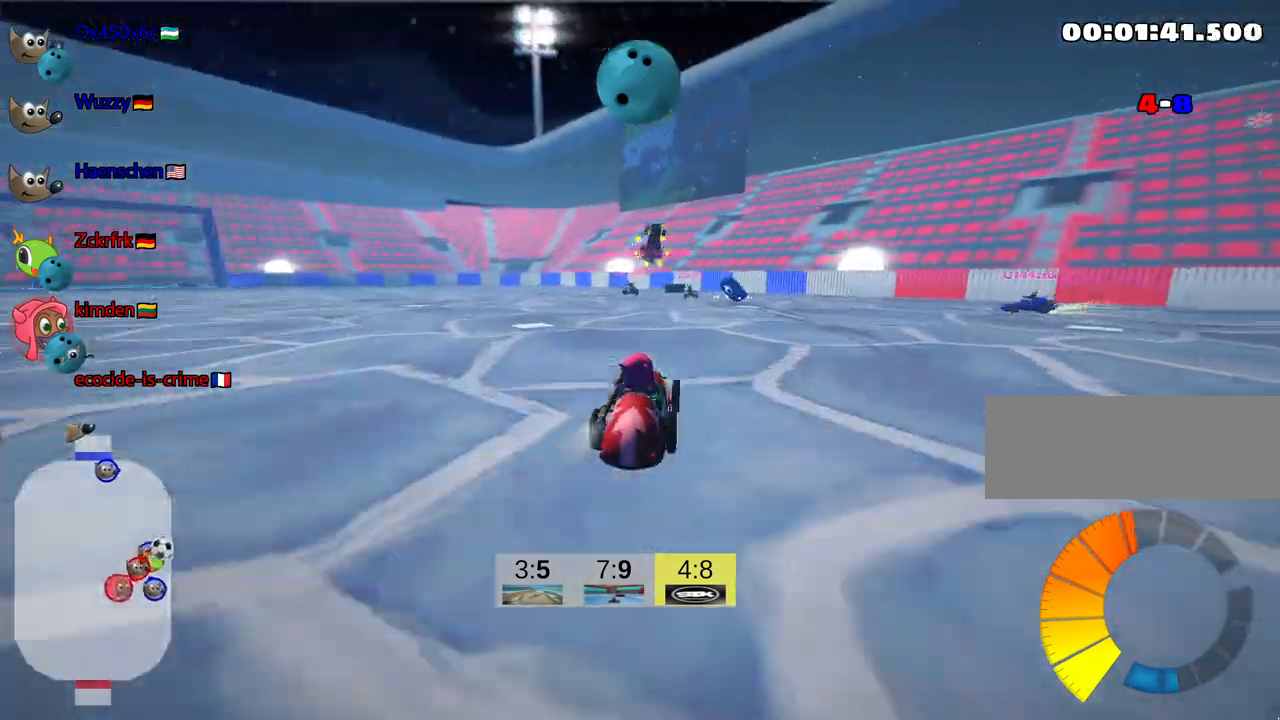
{"keys": ["up"], "events": []}
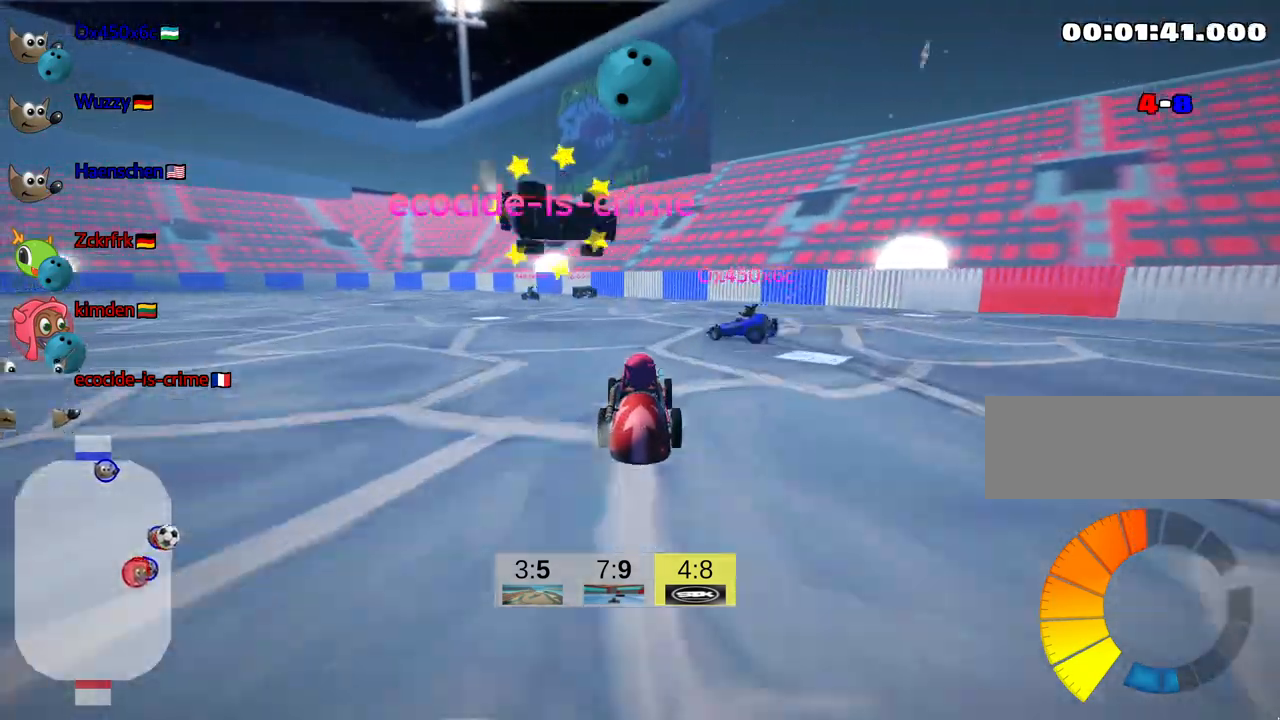
{"keys": ["left", "skid", "up"], "events": [[384, "left", "down"], [417, "skid", "down"]]}
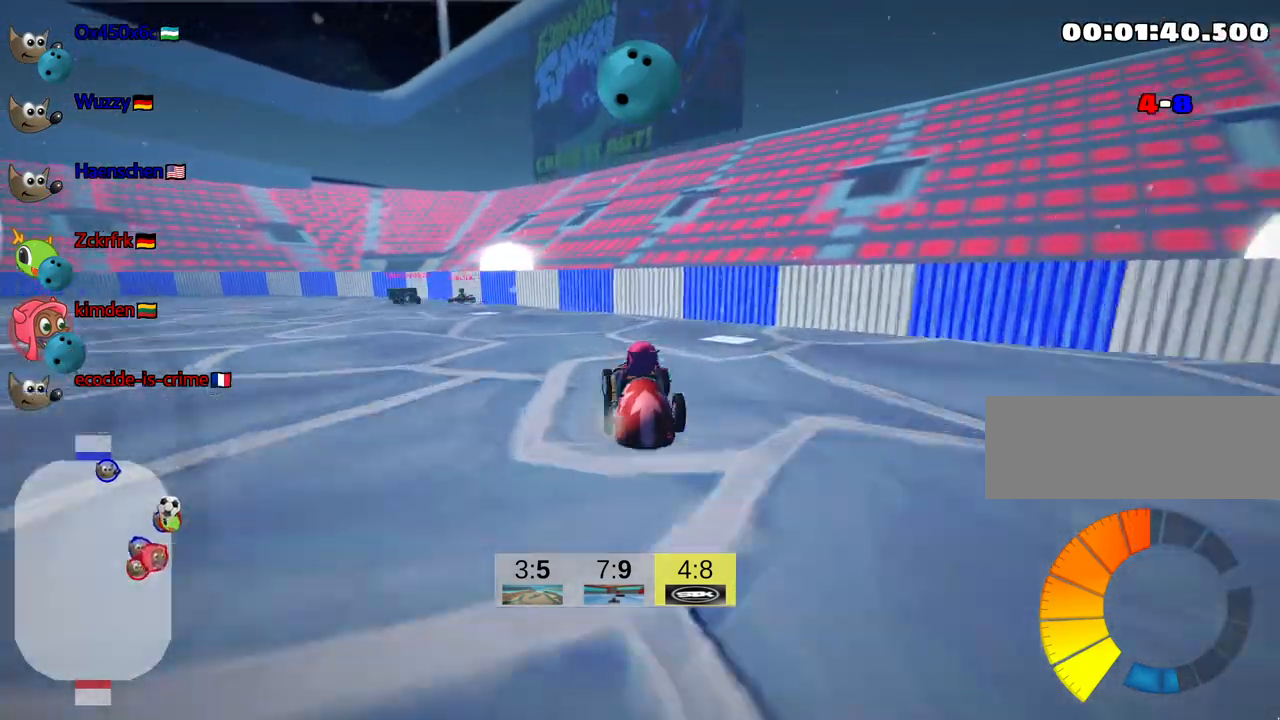
{"keys": ["skid", "up"], "events": [[434, "left", "up"]]}
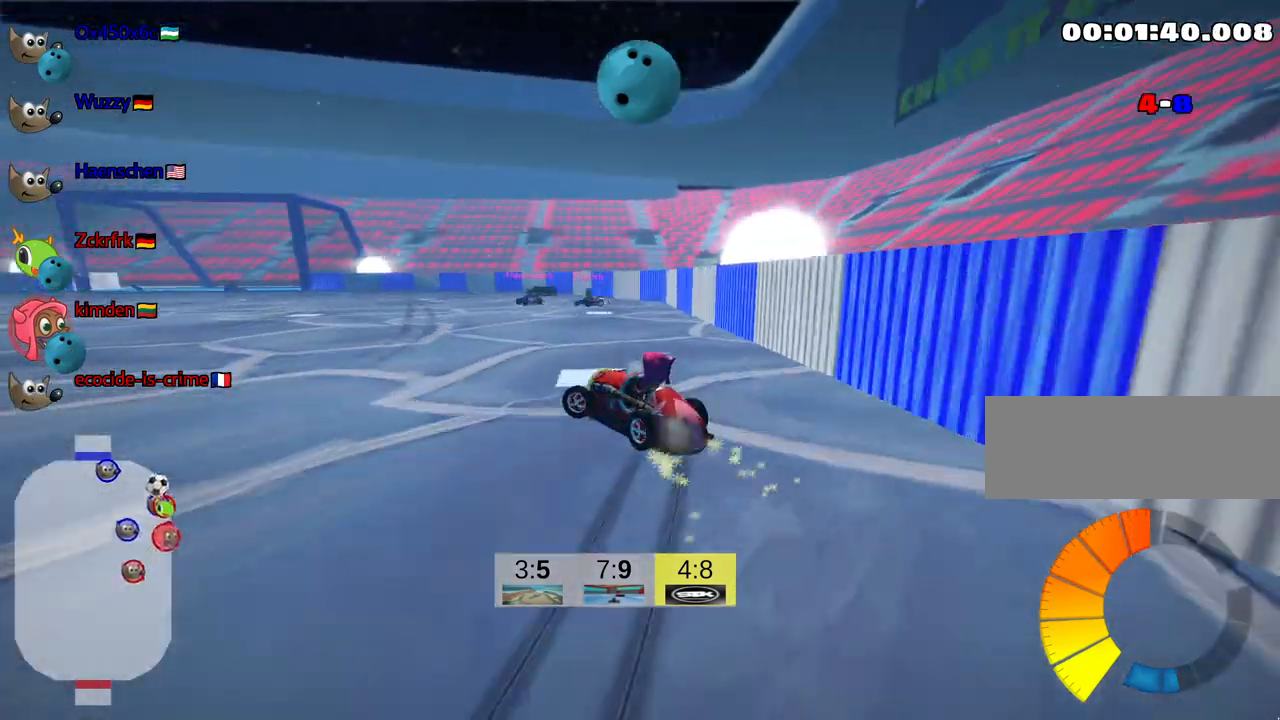
{"keys": ["skid", "up"], "events": []}
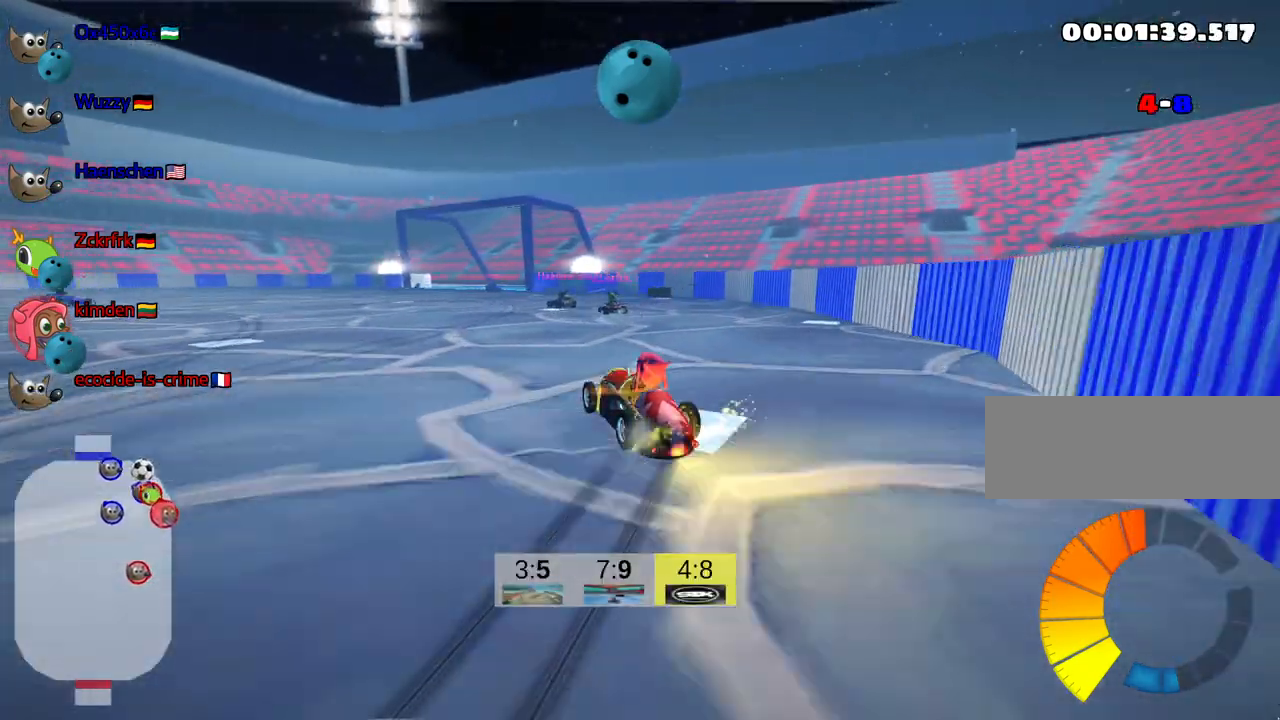
{"keys": ["fire", "right", "skid", "up"], "events": [[84, "right", "down"], [500, "fire", "down"]]}
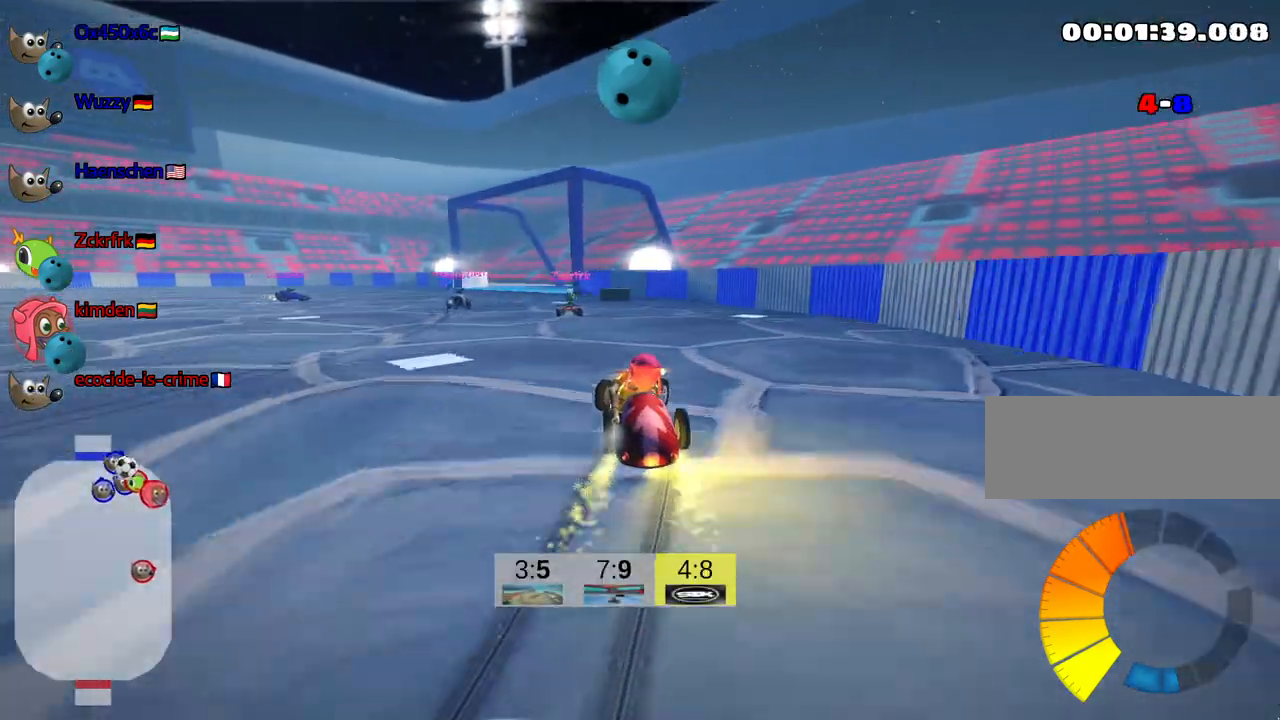
{"keys": ["left", "skid", "up"], "events": [[167, "fire", "up"], [234, "right", "up"], [417, "left", "down"]]}
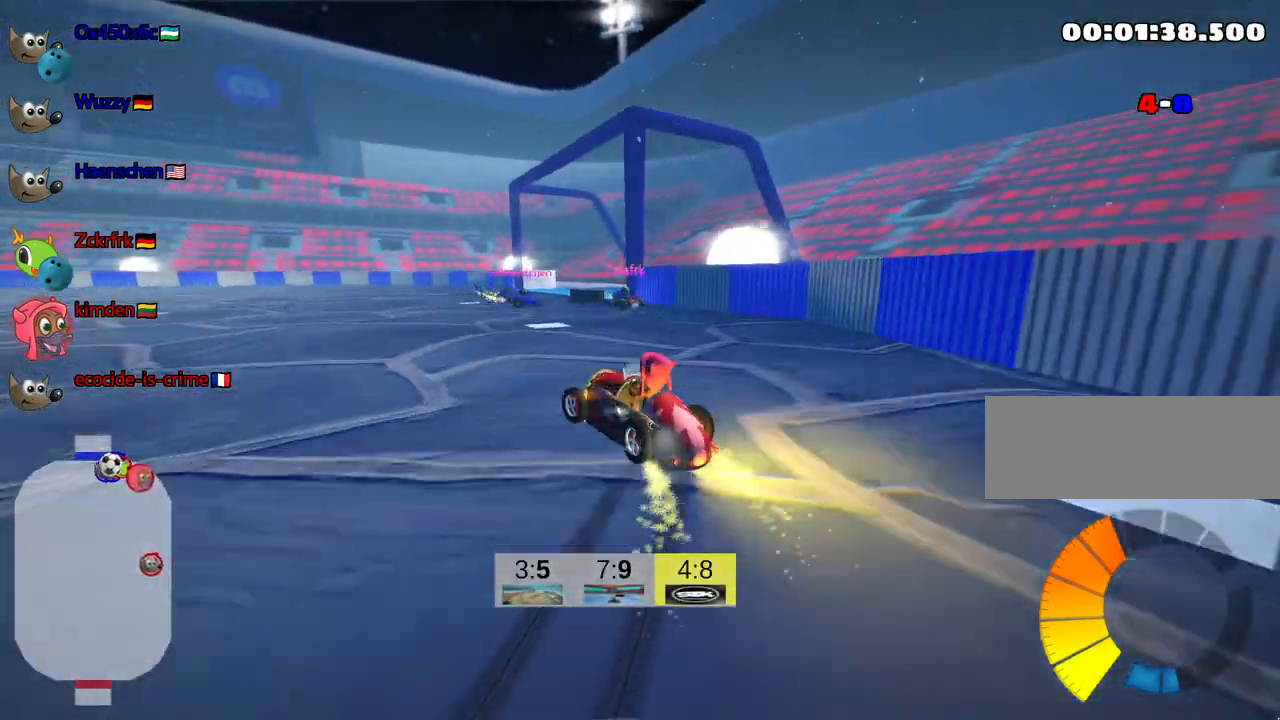
{"keys": ["skid", "up"], "events": [[384, "left", "up"]]}
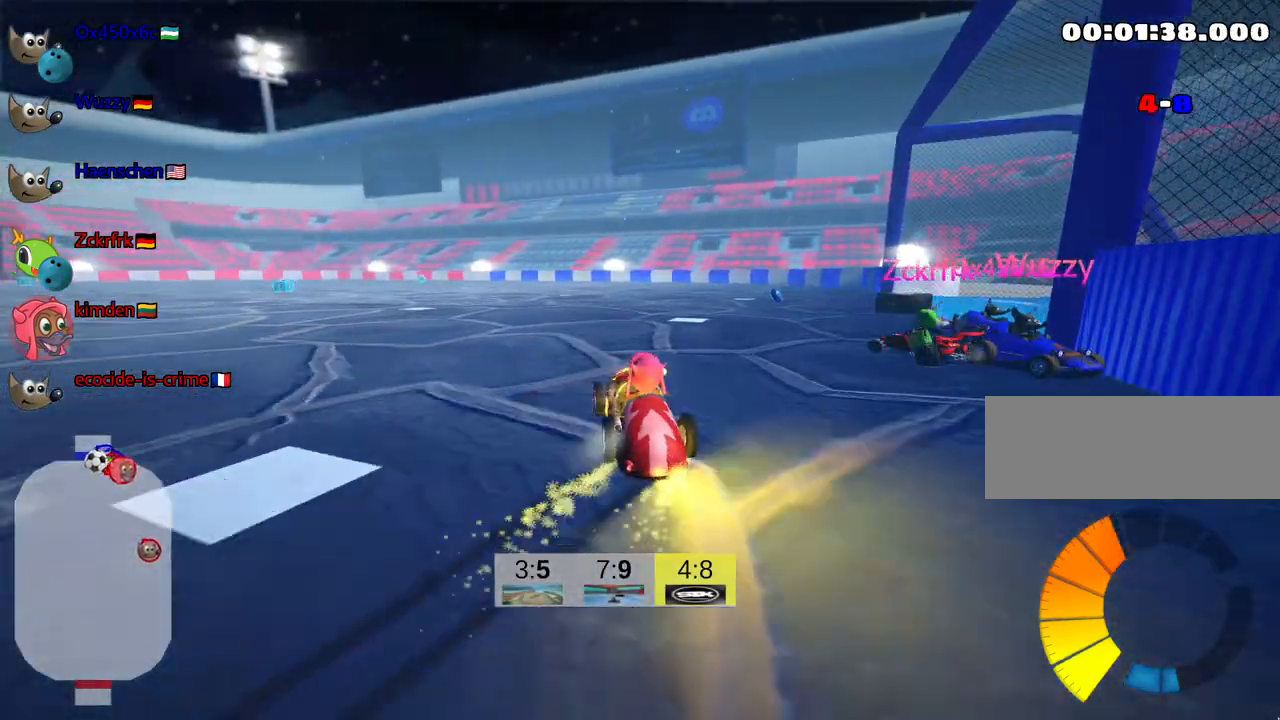
{"keys": ["up"], "events": [[84, "skid", "up"]]}
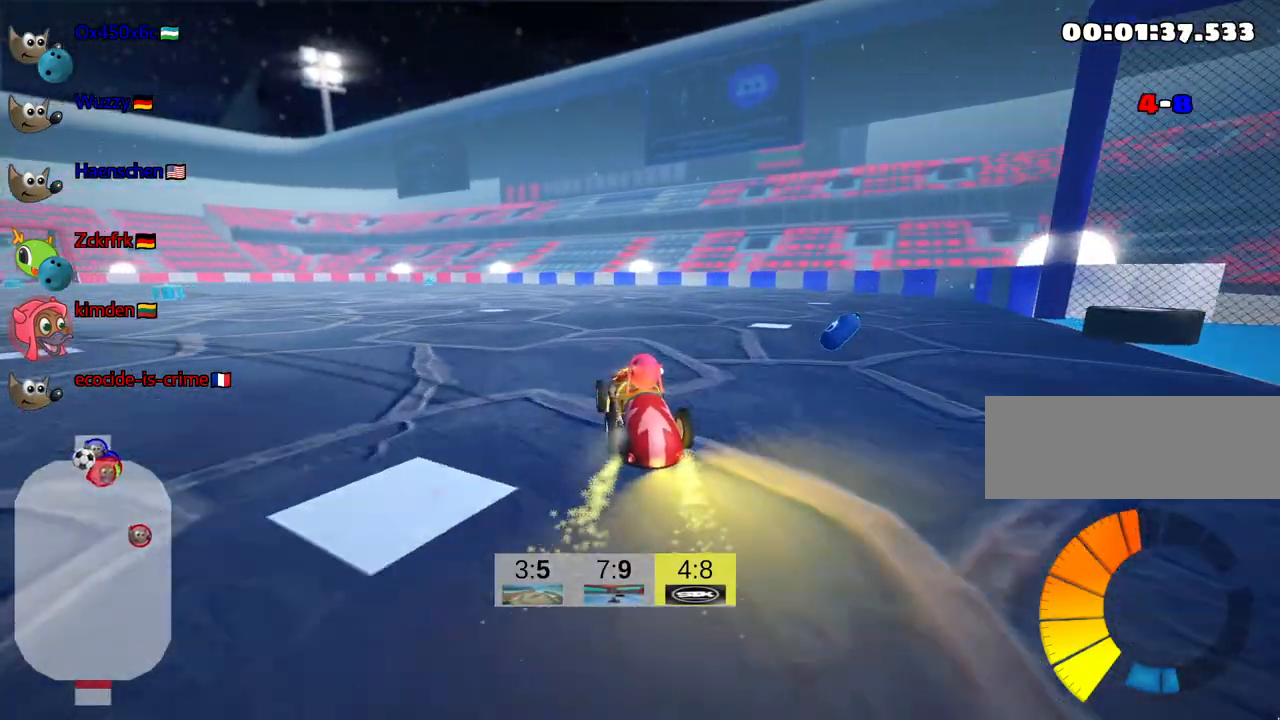
{"keys": ["look", "up"], "events": [[434, "look", "down"]]}